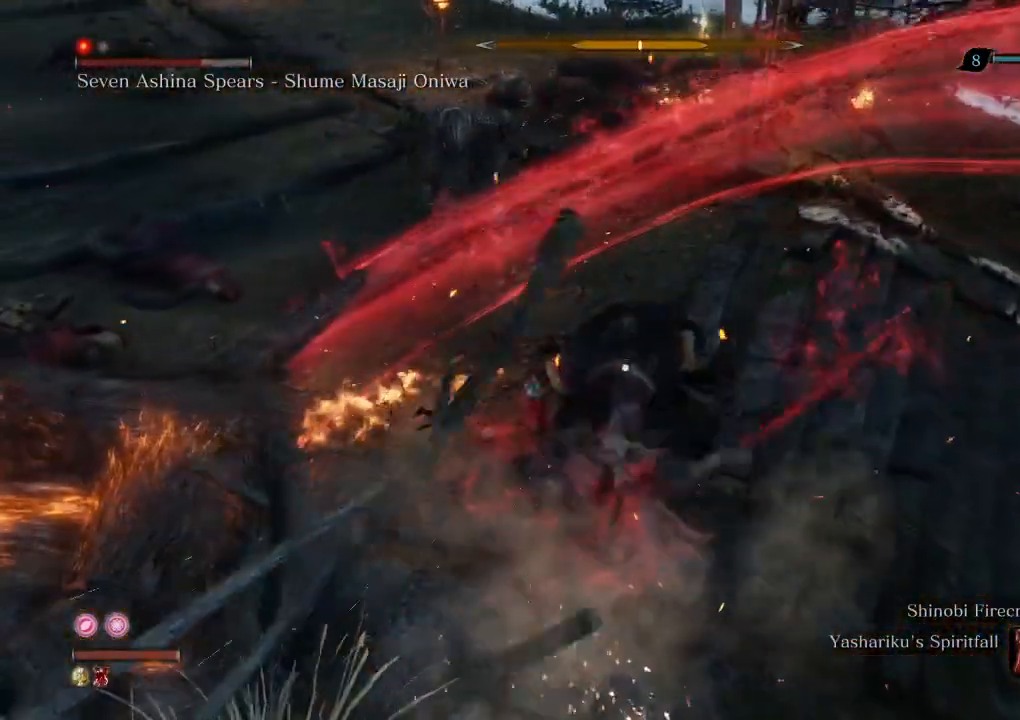
Gameplay with keyboard and mouse; each line is a JSON object with the keys and mouse buttons held at the frame after it. "events" lists presses ("down") and releases ("up") of "a", "d", "down", "e", "escape", "f", "left", "q", "r", "right", "s", "shift", "space", "tab", "up", "w", "x", "z", "mouse_left", "mouse_wheel", "mouse_right", "mouse_mb4" and "mouse_mb5" between this image and that frame as [ms after this image, input, new state], when the widget could be followed in between. "mouse_left", "mouse_wheel", "mouse_right", "mouse_mb4", "mouse_mb5" = the "left", "wheel", "right", "mb4", "mb5" buttons of the "mouse" list. No other keys are recorded. "wheel" means that the mouse wheel is clicked or scrolled. Mouse movement is not recorded.
{"keys": ["d", "s"], "mouse": [], "events": [[33, "mouse_left", "up"], [283, "d", "down"], [300, "s", "down"]]}
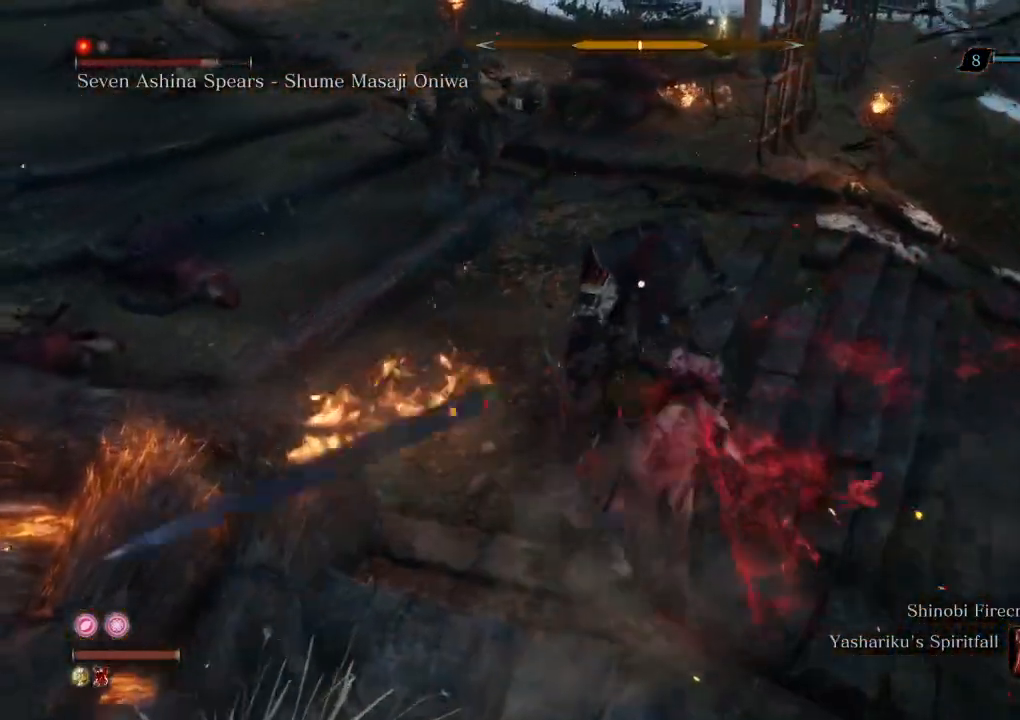
{"keys": ["d", "s"], "mouse": [], "events": []}
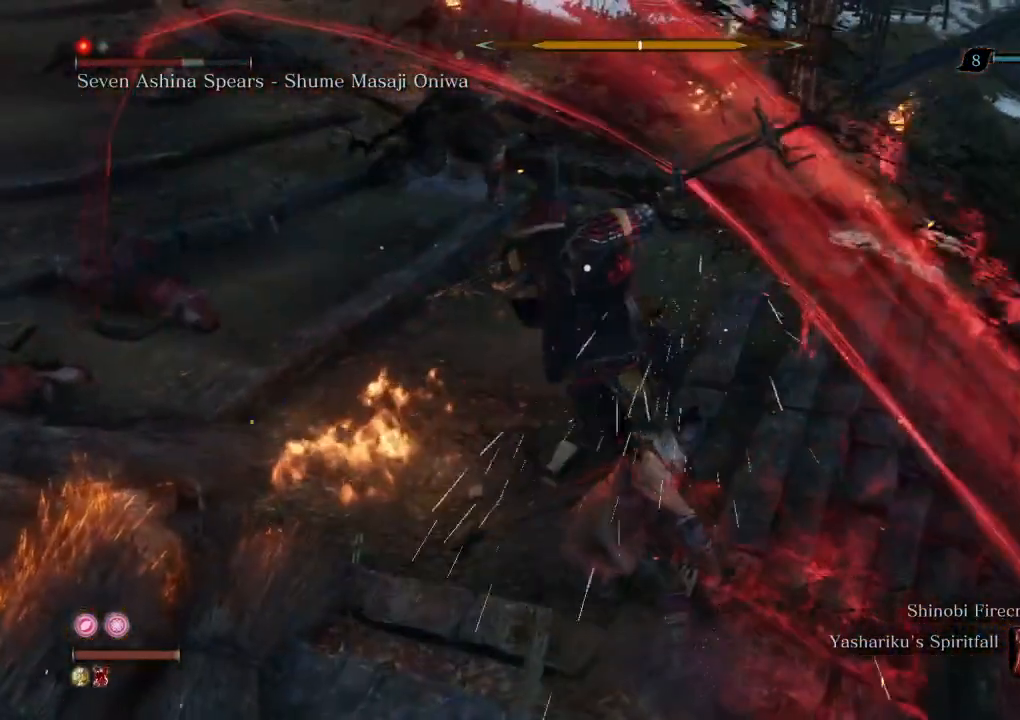
{"keys": ["d", "s"], "mouse": [], "events": []}
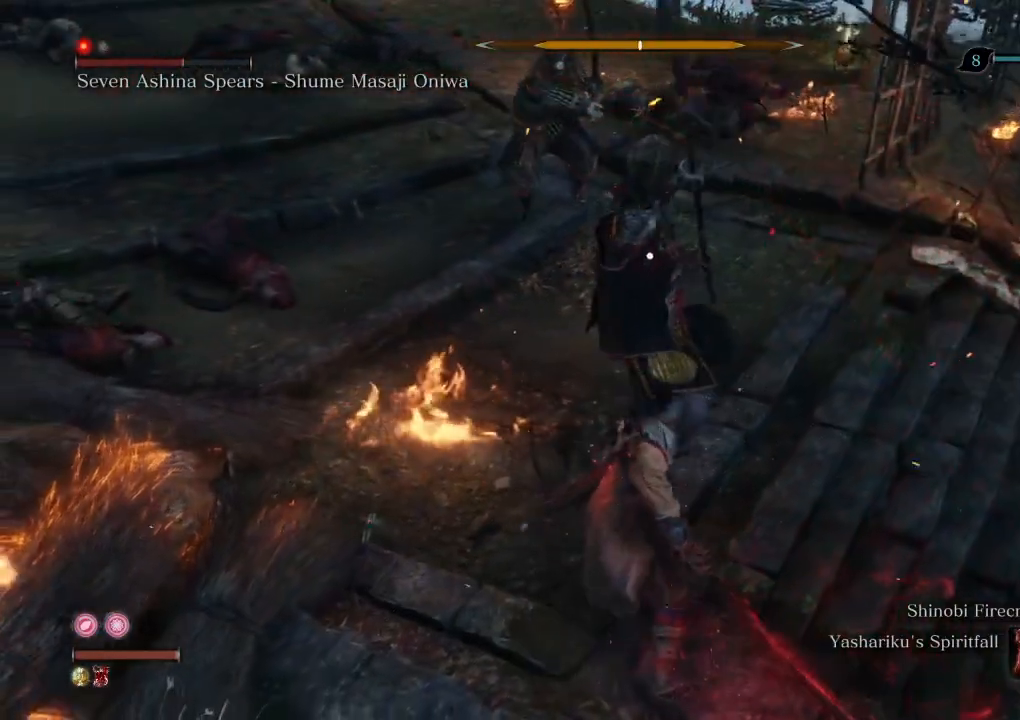
{"keys": ["d", "s"], "mouse": [], "events": [[183, "space", "down"], [217, "space", "up"], [417, "mouse_mb5", "down"], [483, "mouse_mb5", "up"]]}
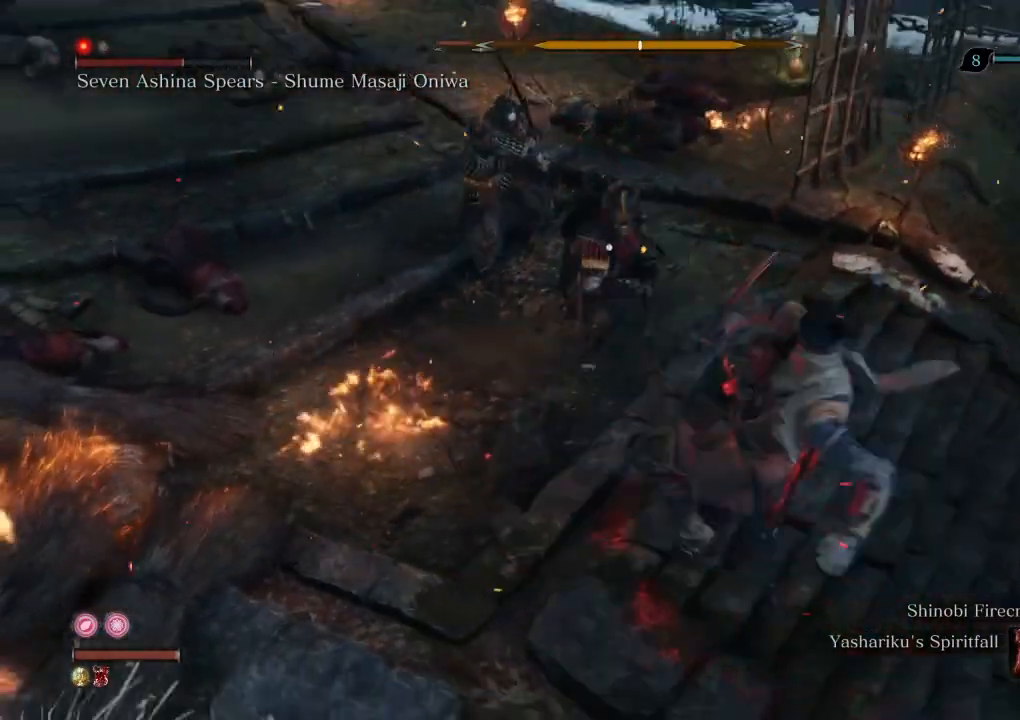
{"keys": ["w"], "mouse": [], "events": [[33, "s", "up"], [117, "d", "up"], [183, "w", "down"]]}
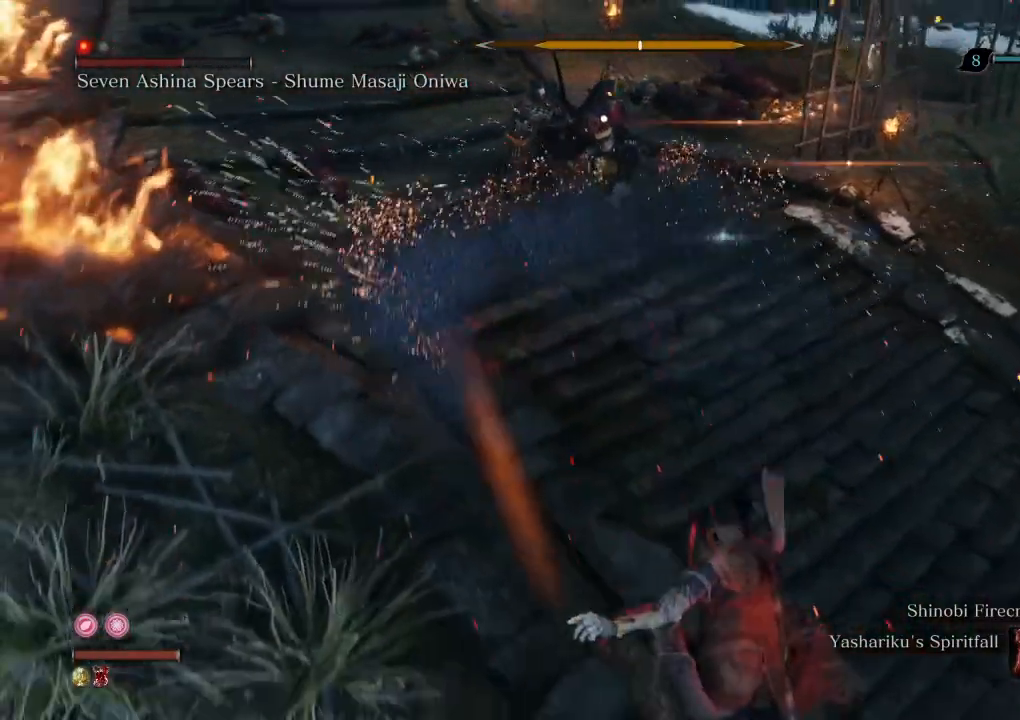
{"keys": ["w"], "mouse": [], "events": []}
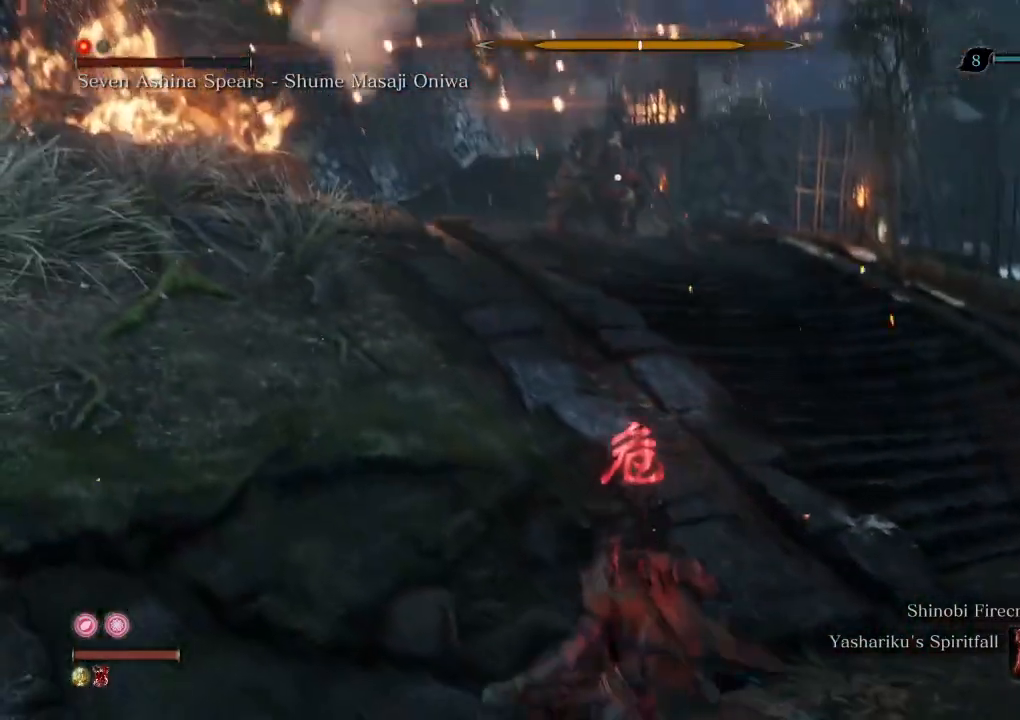
{"keys": [], "mouse": [], "events": [[233, "d", "down"], [300, "w", "up"], [333, "d", "up"], [450, "shift", "down"], [483, "shift", "up"]]}
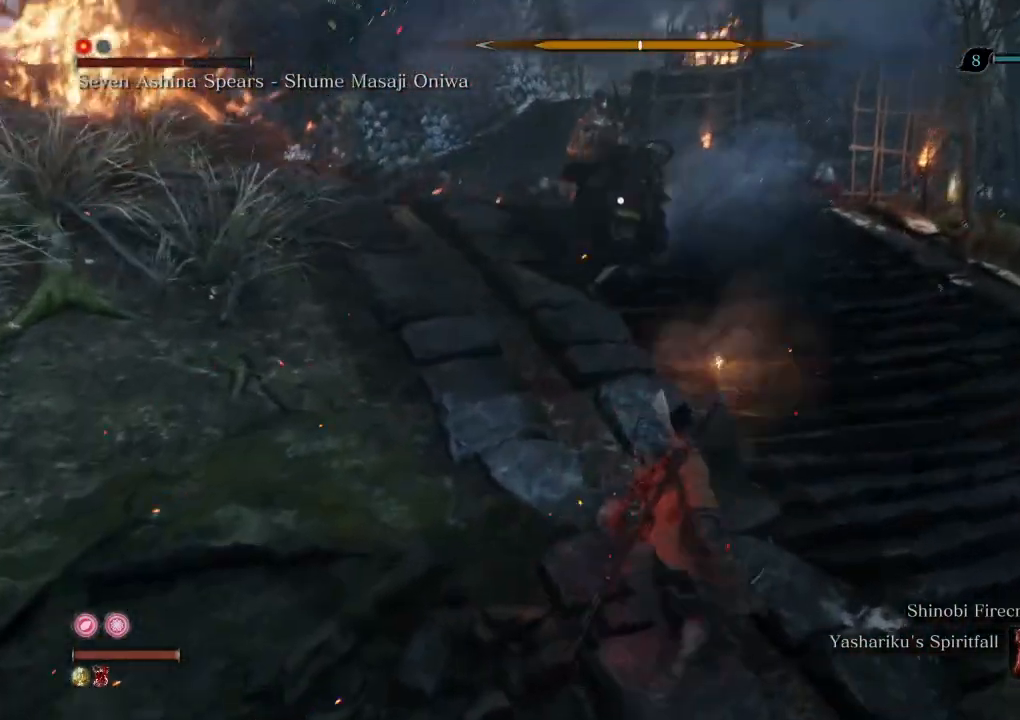
{"keys": [], "mouse": [], "events": []}
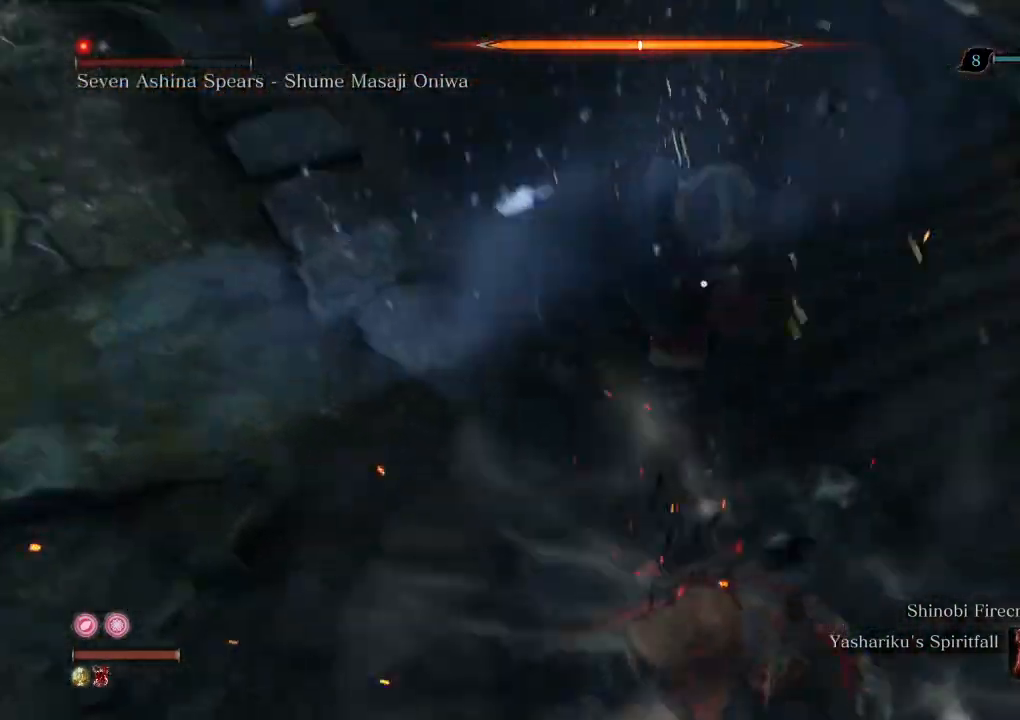
{"keys": [], "mouse": [], "events": []}
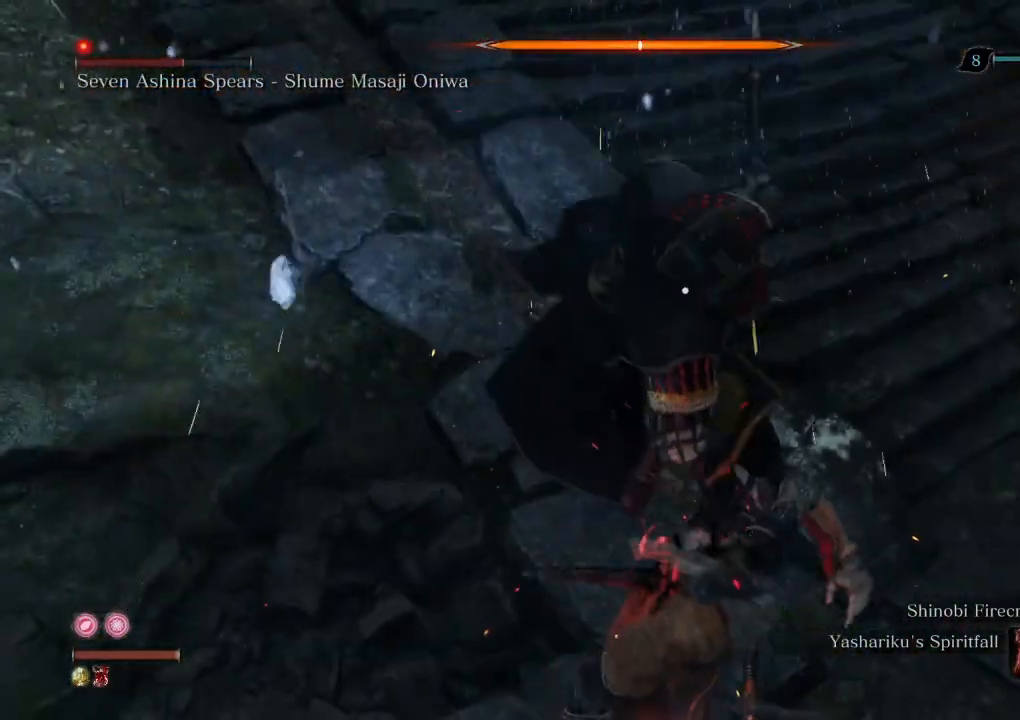
{"keys": [], "mouse": []}
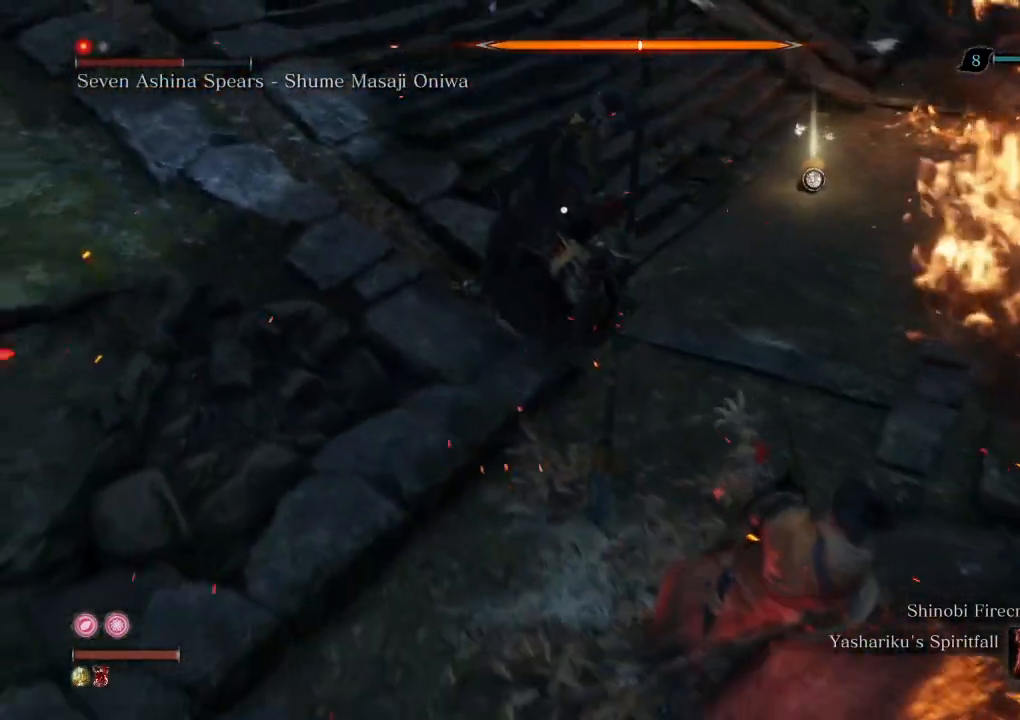
{"keys": [], "mouse": [], "events": []}
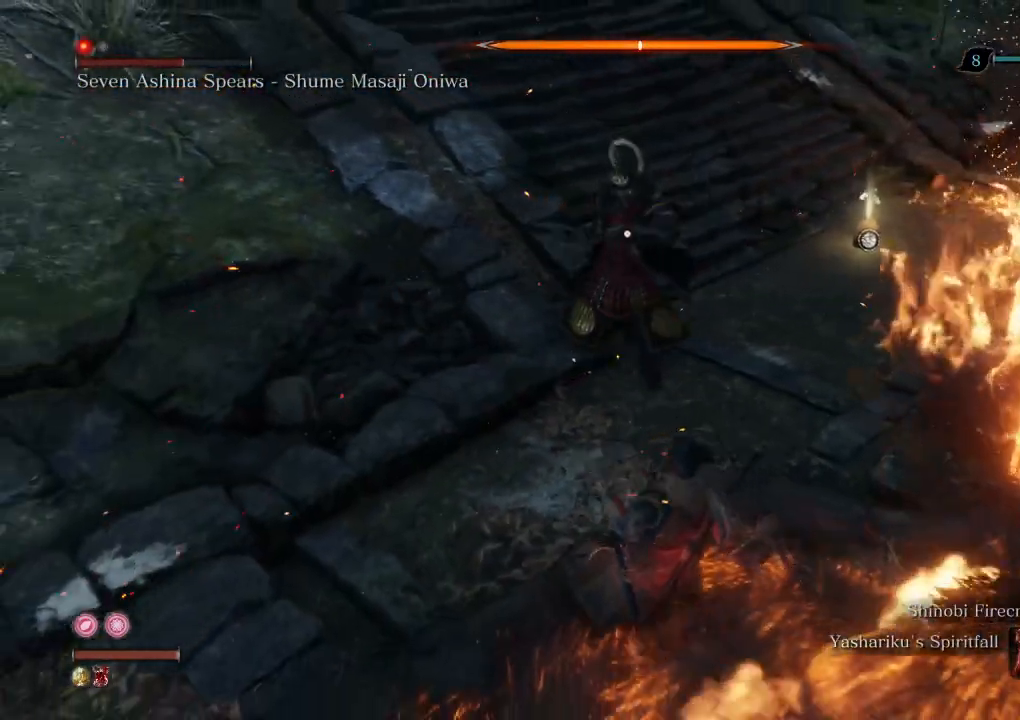
{"keys": [], "mouse": [], "events": []}